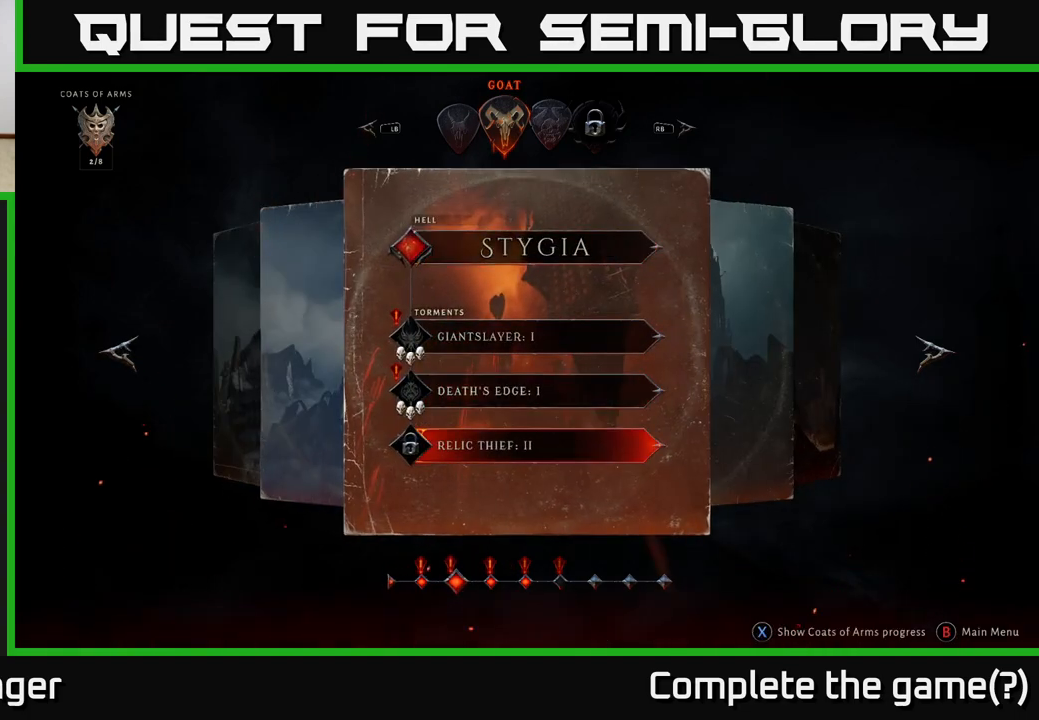
Gameplay with a controller (Xbox layout); each line is a JSON object with the inputs held at the frame after it. "events" lists button and stick changes between this image and that frame as [ms after this image, input, new state], when the widget could be followed in between.
{"buttons": [], "left_stick": "center", "right_stick": "center", "events": [[117, "left_stick", "center"]]}
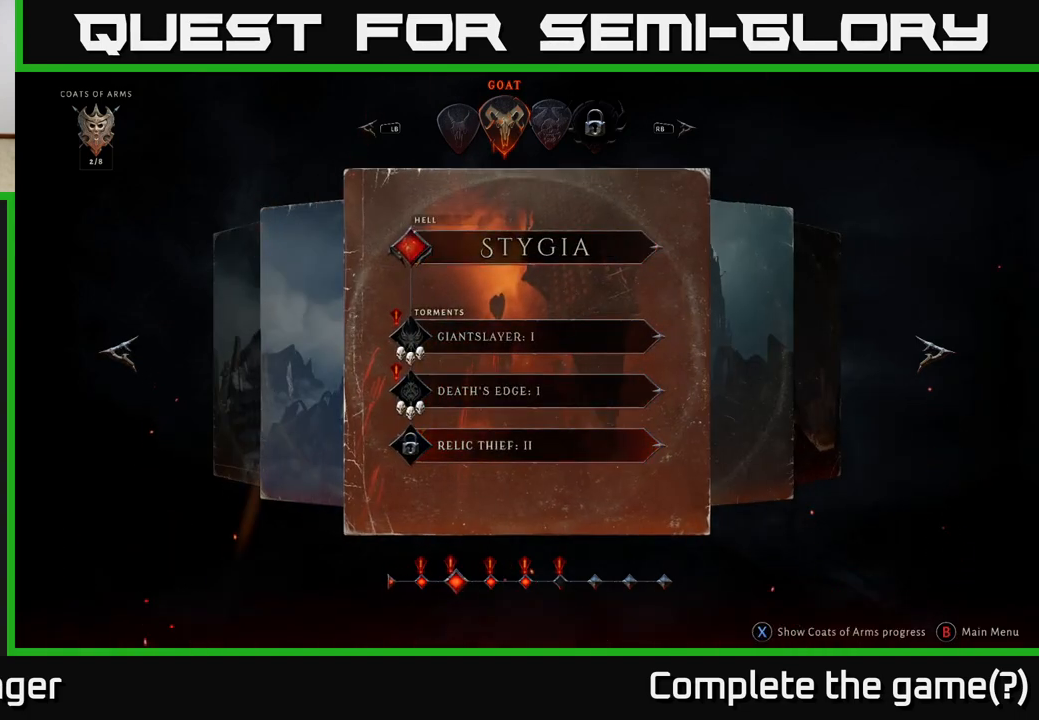
{"buttons": [], "left_stick": "center", "right_stick": "center", "events": []}
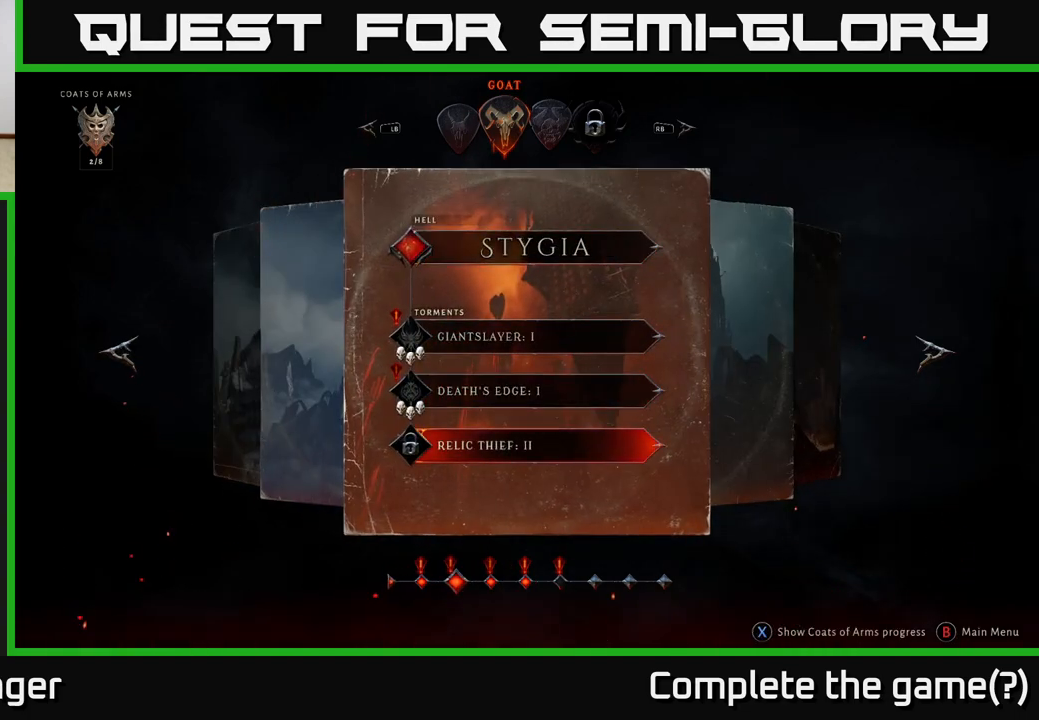
{"buttons": [], "left_stick": "center", "right_stick": "center", "events": [[250, "left_stick", "left"], [400, "left_stick", "center"]]}
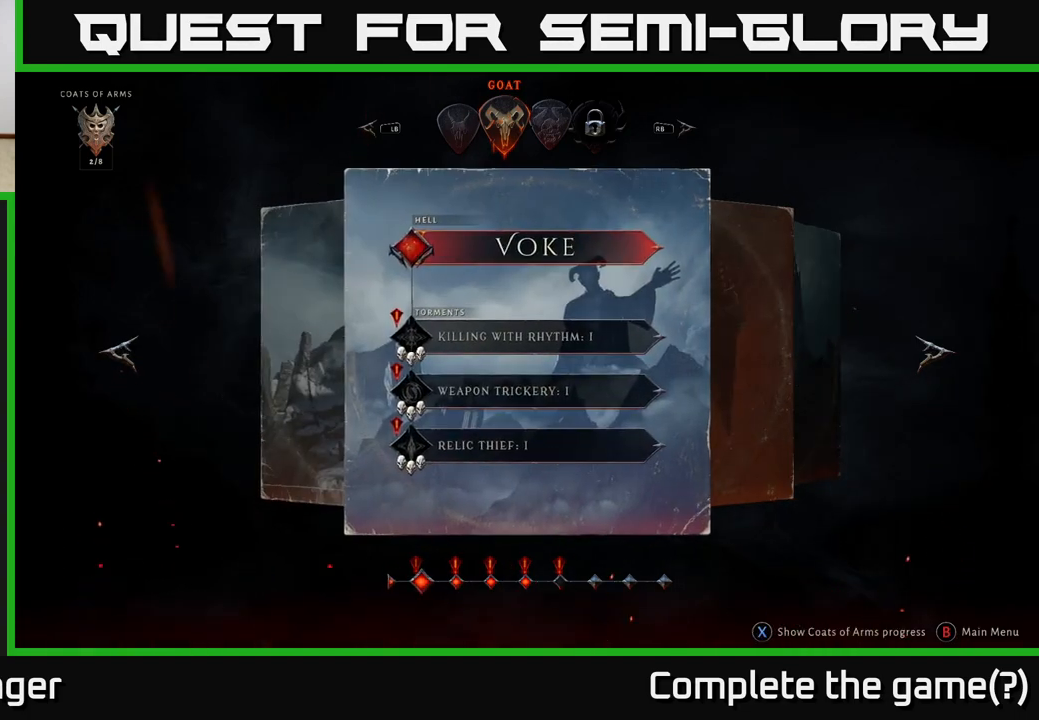
{"buttons": [], "left_stick": "right", "right_stick": "center", "events": [[350, "left_stick", "right"]]}
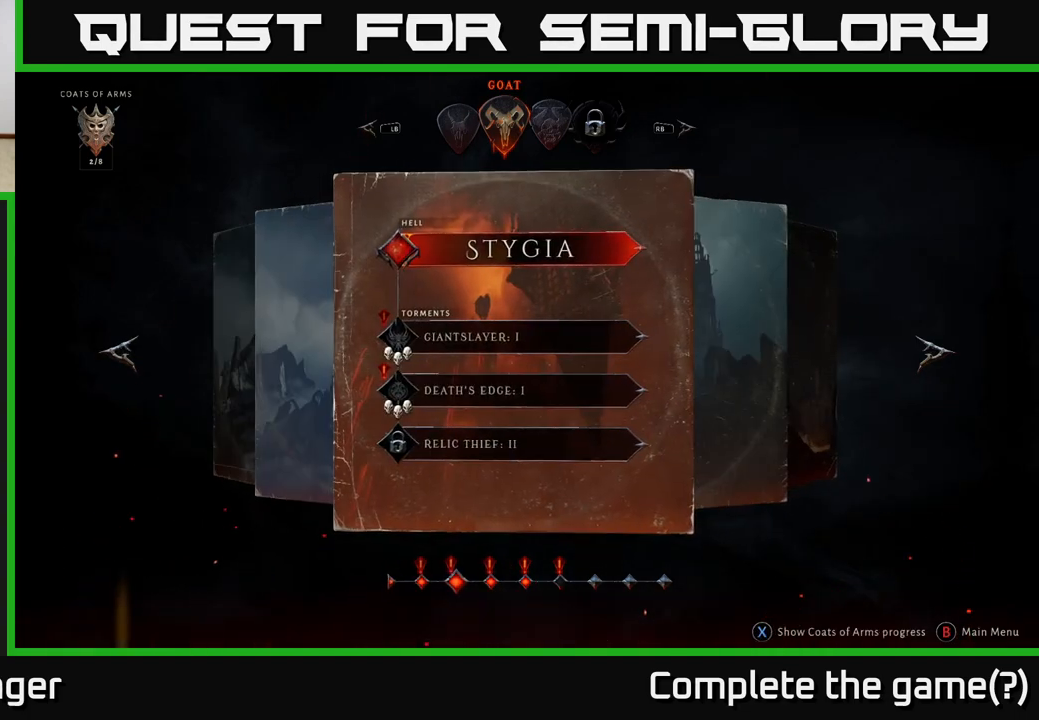
{"buttons": [], "left_stick": "center", "right_stick": "center", "events": [[33, "left_stick", "center"], [250, "left_stick", "right"], [400, "left_stick", "center"]]}
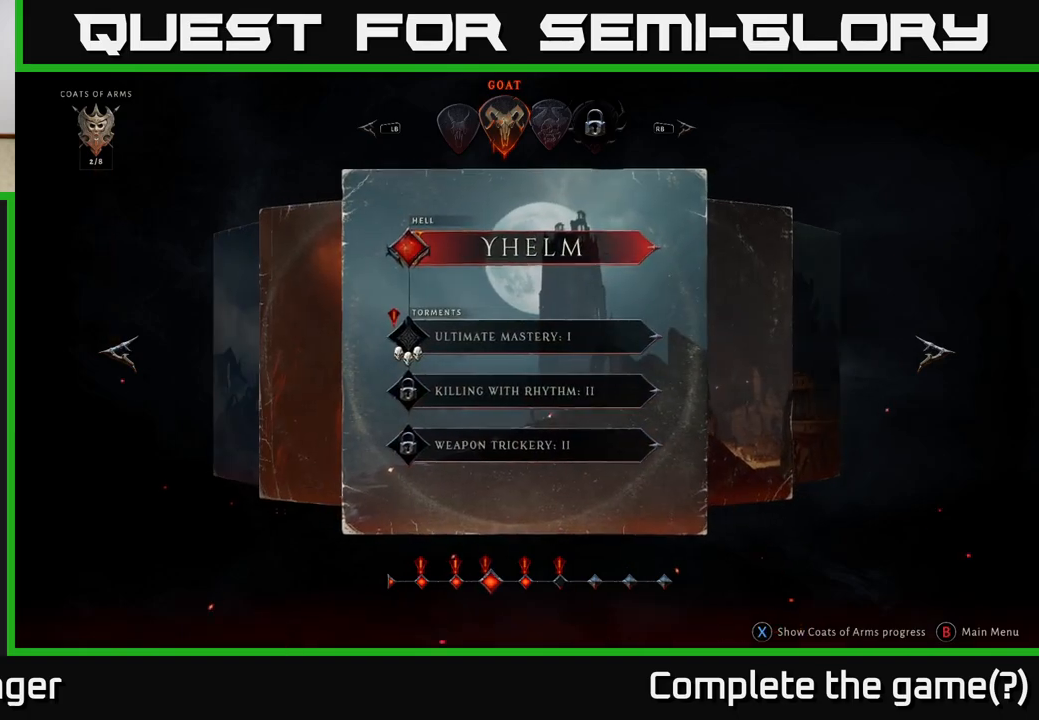
{"buttons": [], "left_stick": "right", "right_stick": "center", "events": [[183, "left_stick", "right"], [333, "left_stick", "center"], [483, "left_stick", "right"]]}
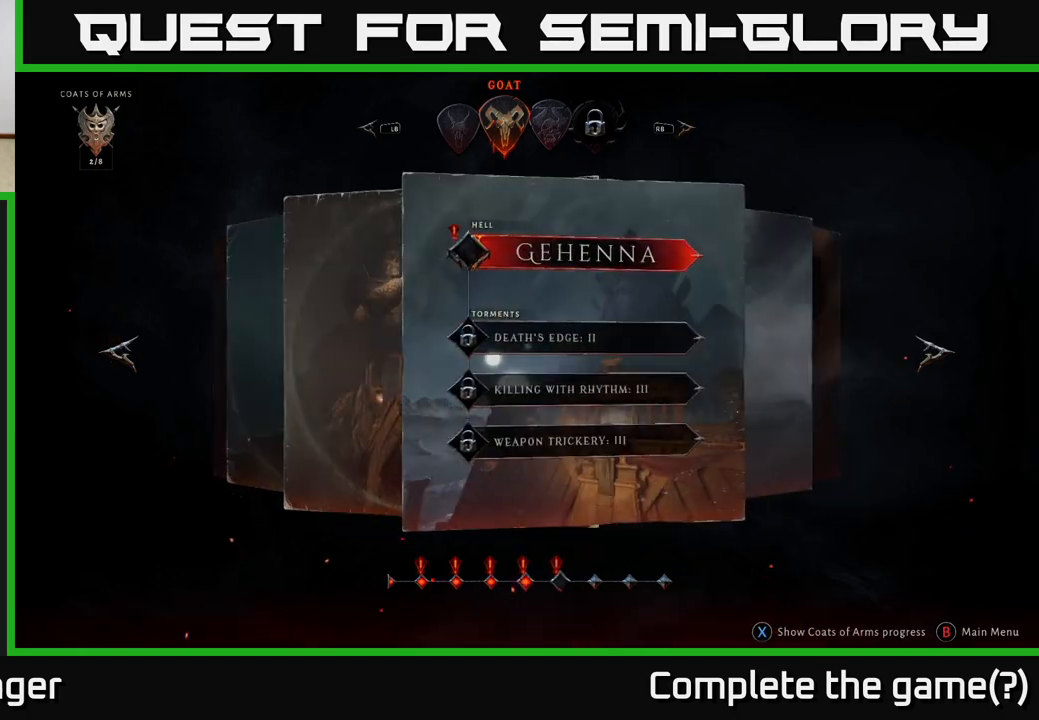
{"buttons": [], "left_stick": "center", "right_stick": "center", "events": [[150, "left_stick", "center"]]}
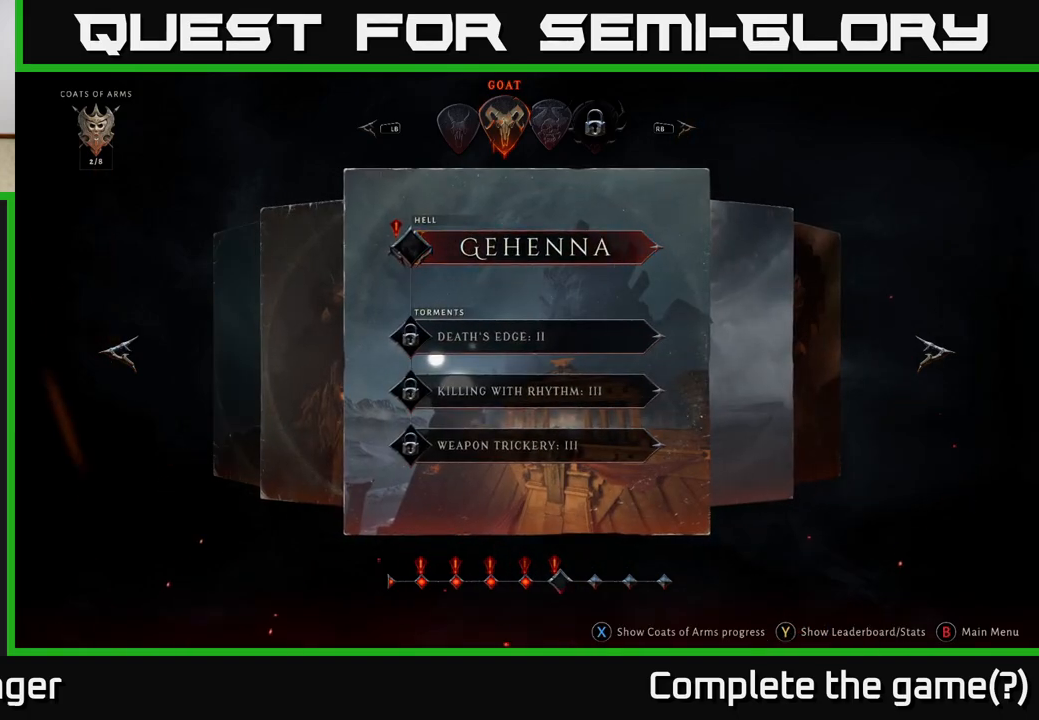
{"buttons": [], "left_stick": "down", "right_stick": "center", "events": [[417, "left_stick", "down"]]}
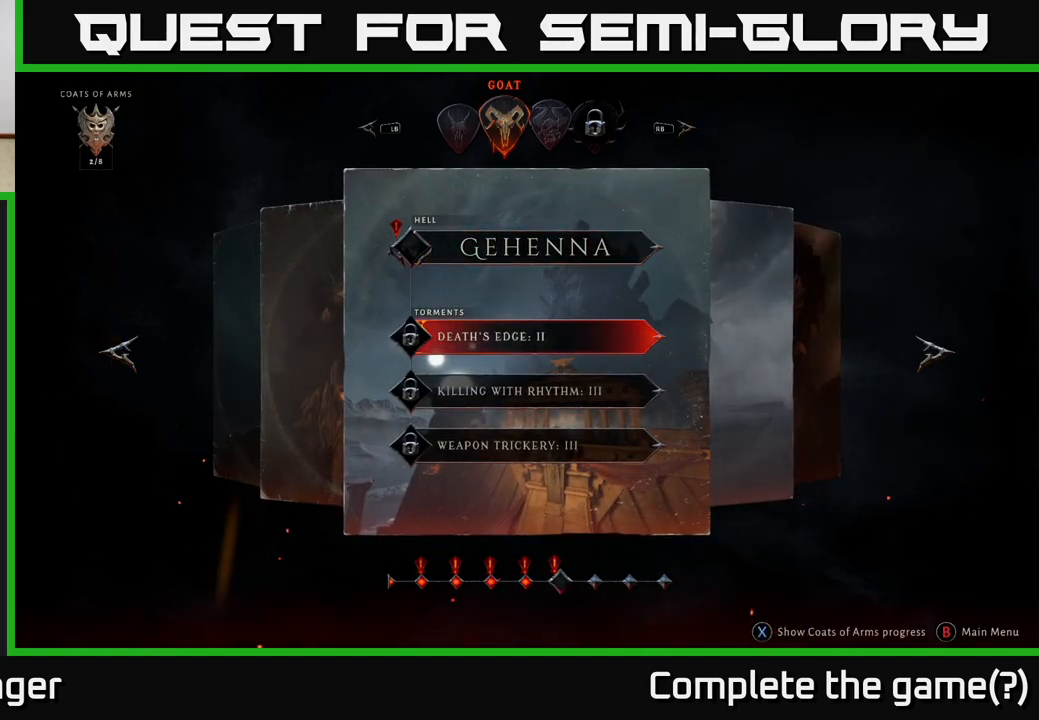
{"buttons": [], "left_stick": "center", "right_stick": "center", "events": [[83, "left_stick", "center"], [150, "left_stick", "up"], [317, "left_stick", "center"], [383, "A", "down"], [450, "A", "up"]]}
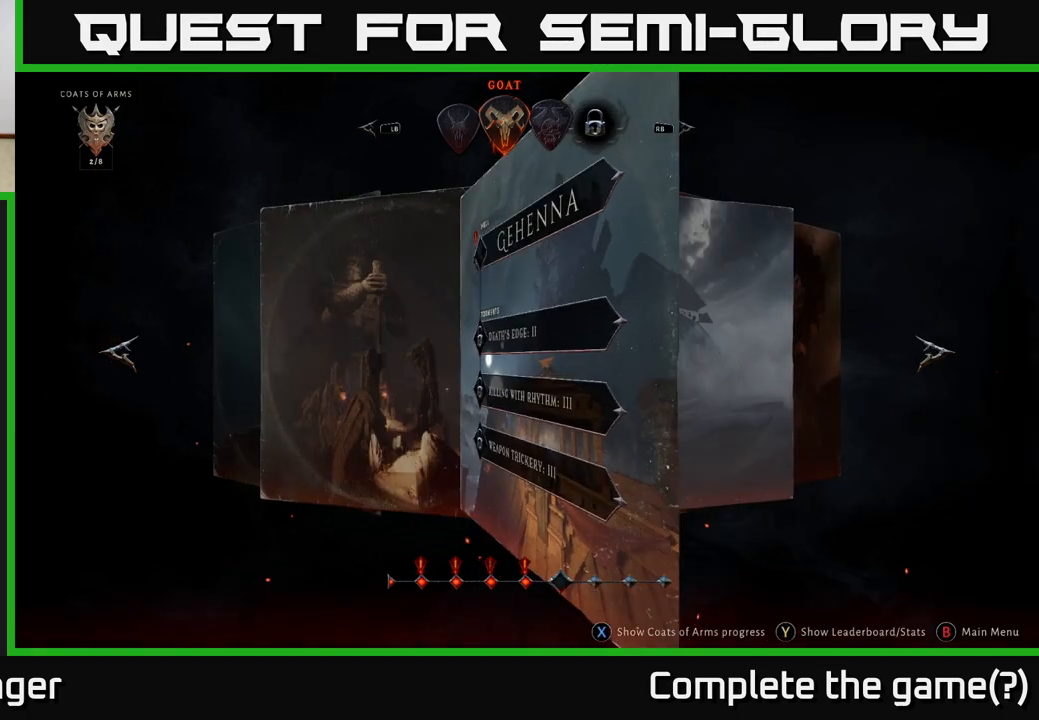
{"buttons": [], "left_stick": "center", "right_stick": "center", "events": []}
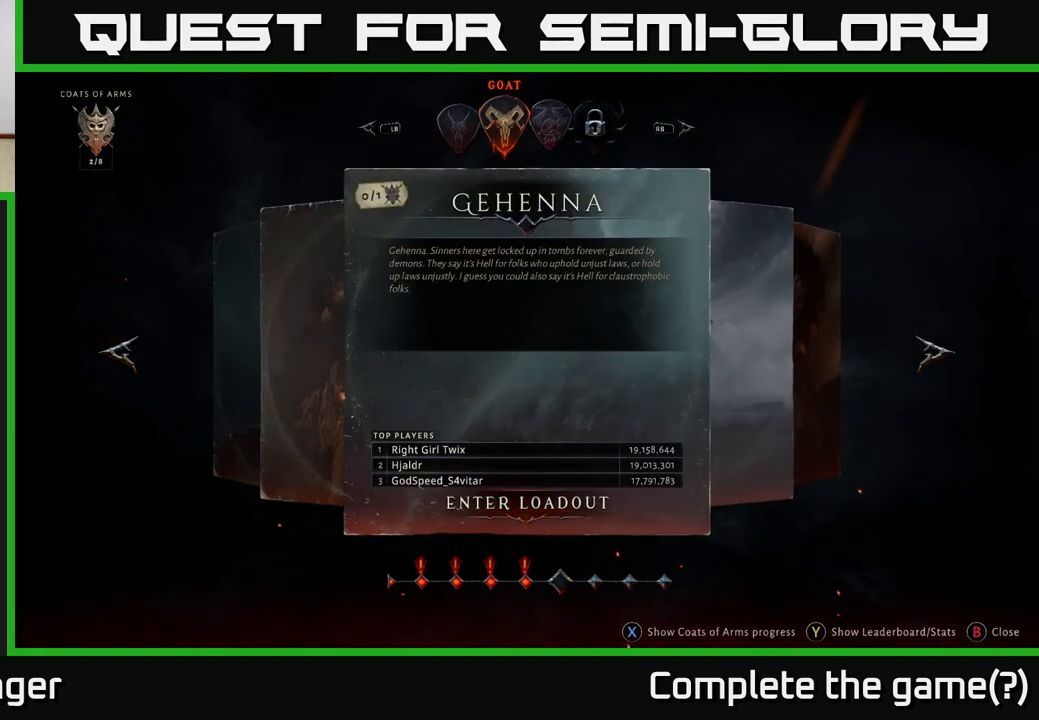
{"buttons": [], "left_stick": "center", "right_stick": "center", "events": []}
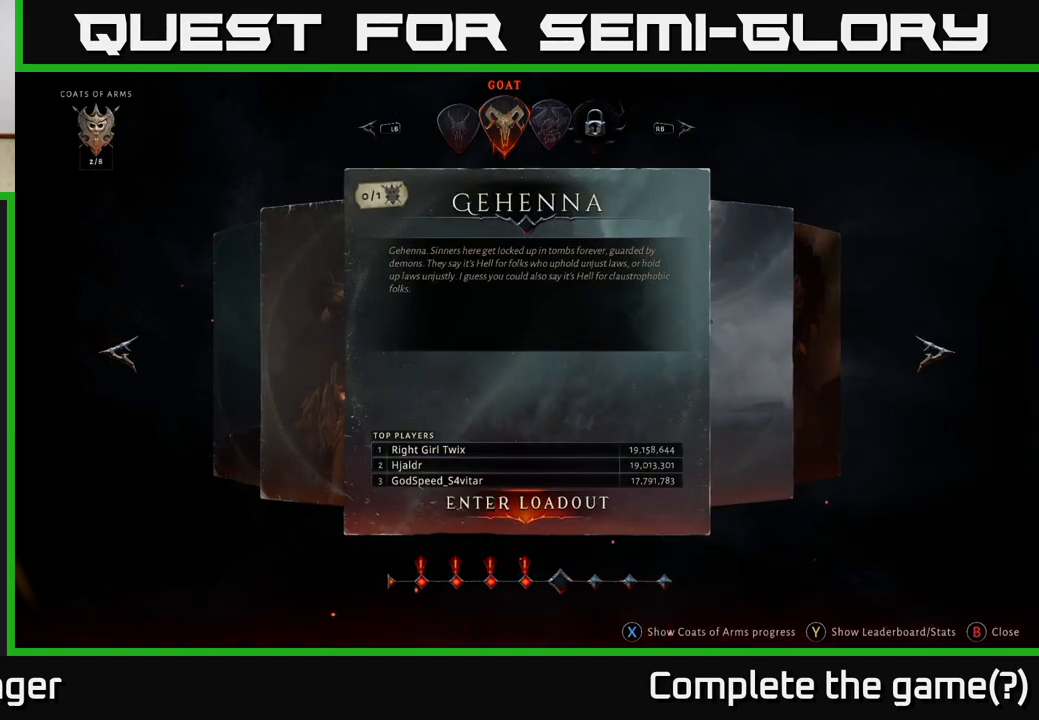
{"buttons": [], "left_stick": "center", "right_stick": "center", "events": []}
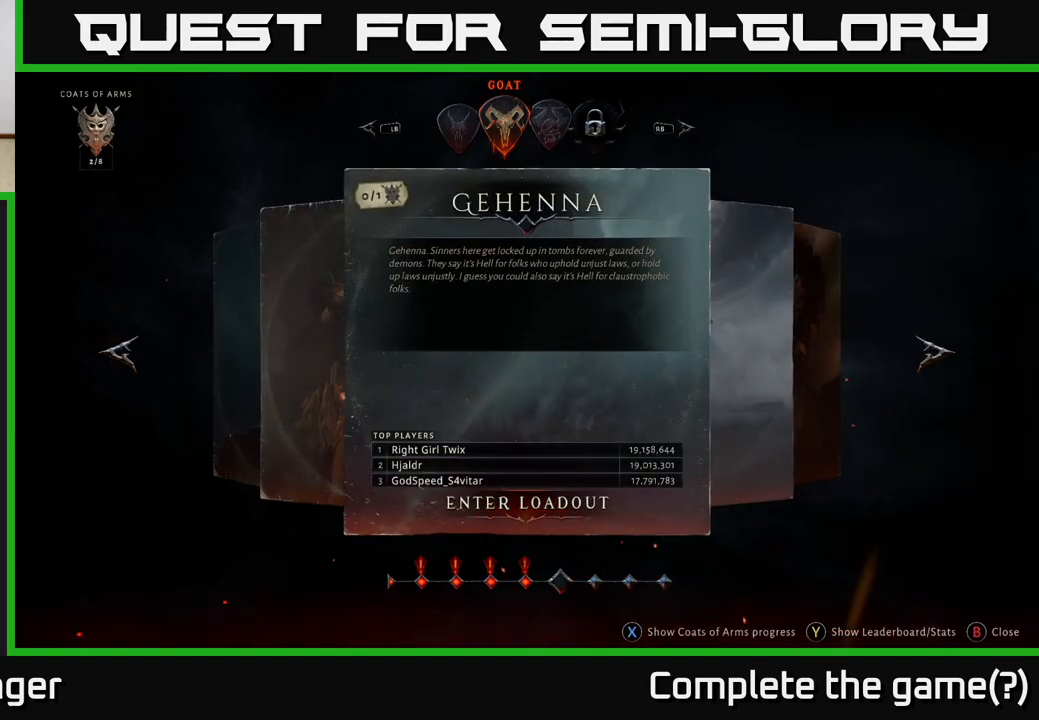
{"buttons": [], "left_stick": "center", "right_stick": "center", "events": []}
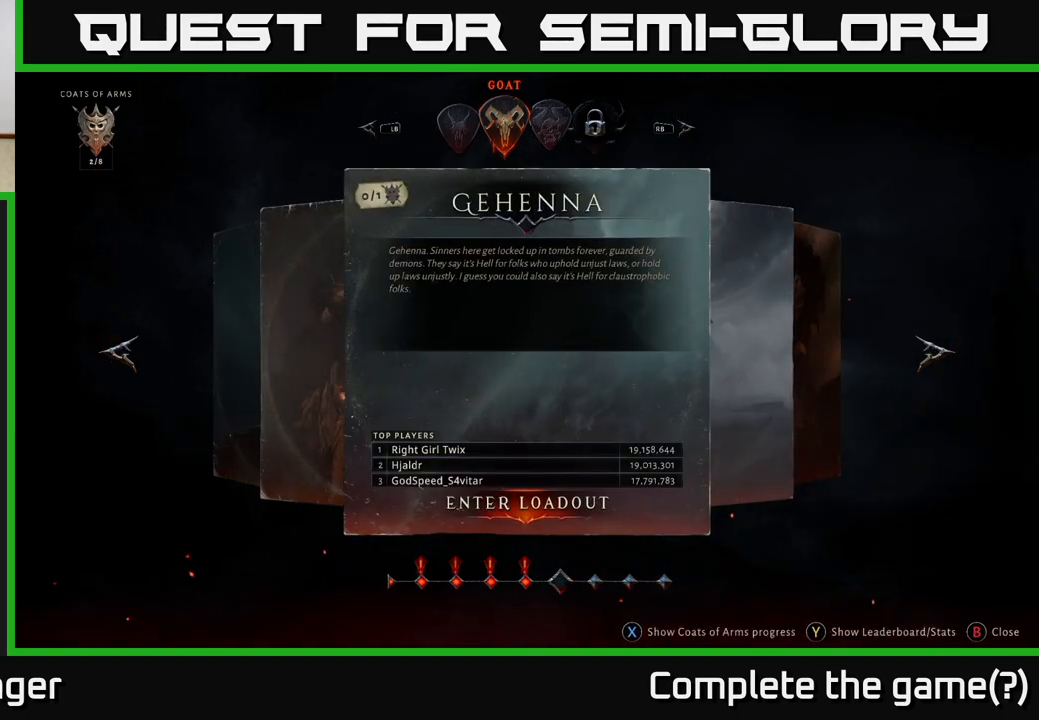
{"buttons": [], "left_stick": "center", "right_stick": "center", "events": []}
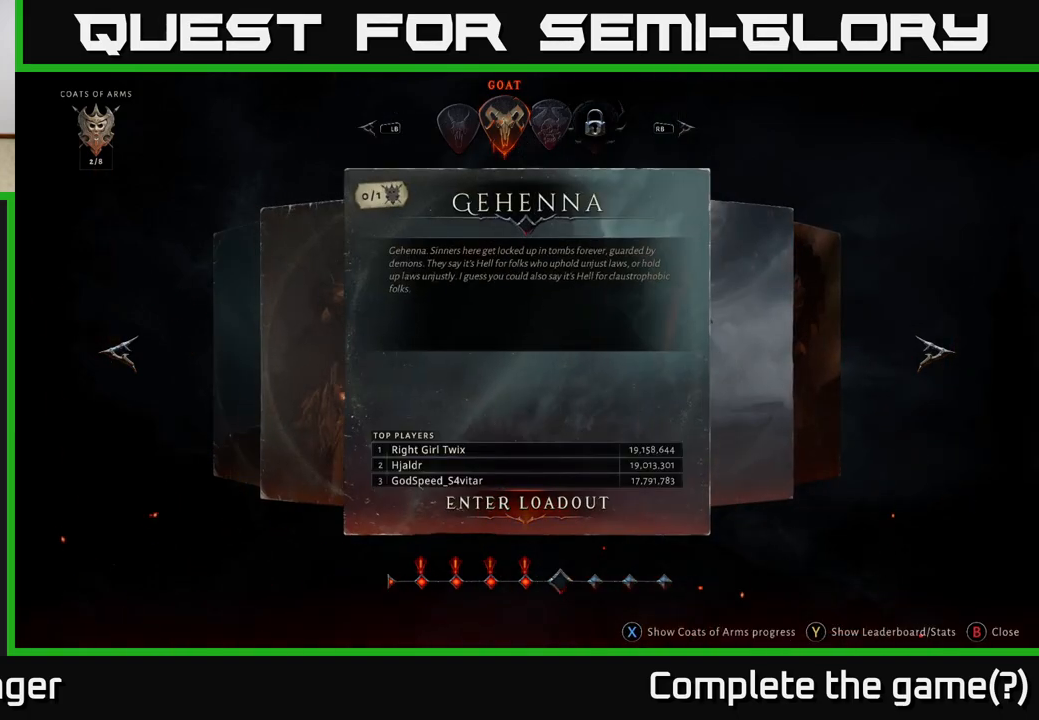
{"buttons": [], "left_stick": "center", "right_stick": "center", "events": [[150, "A", "down"], [217, "A", "up"]]}
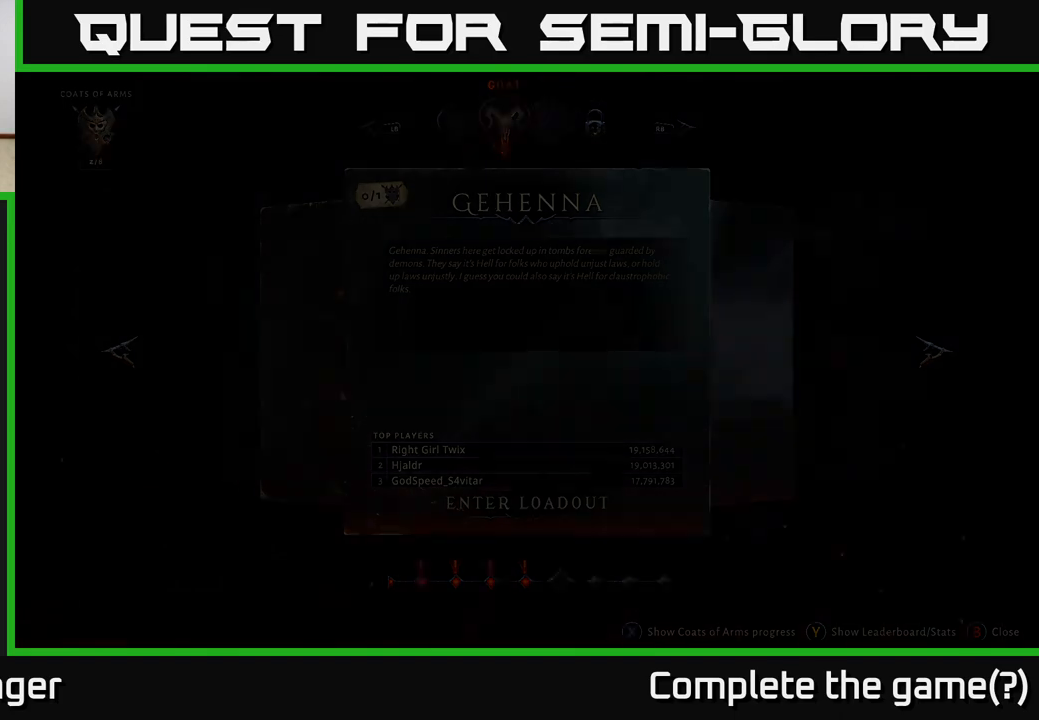
{"buttons": [], "left_stick": "center", "right_stick": "center", "events": []}
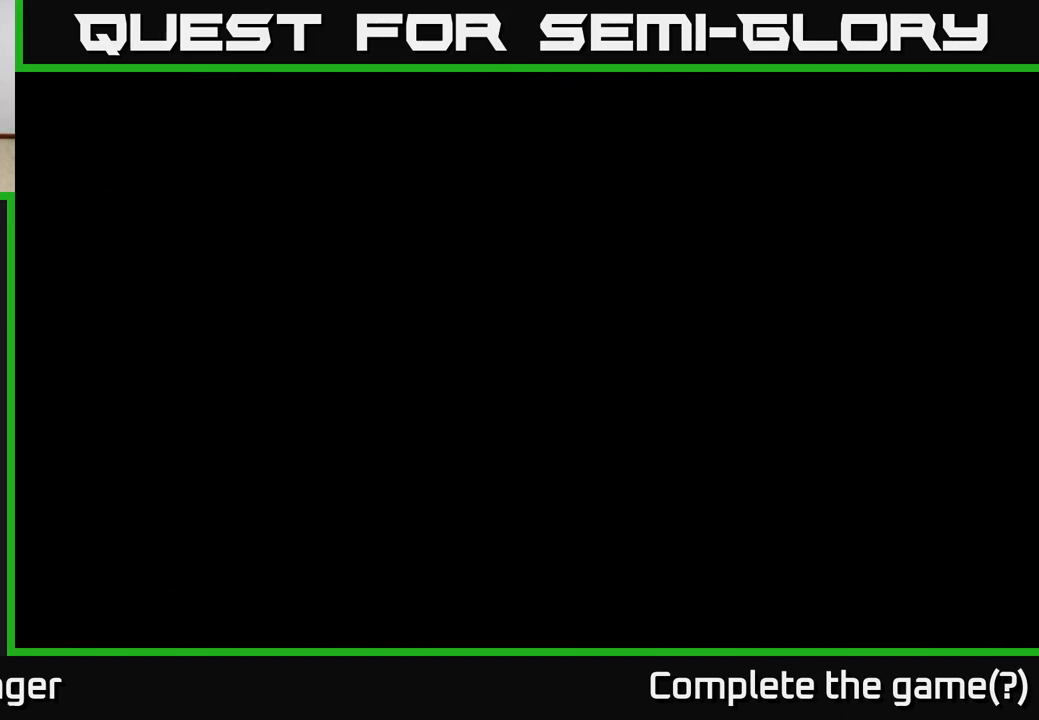
{"buttons": [], "left_stick": "center", "right_stick": "center", "events": []}
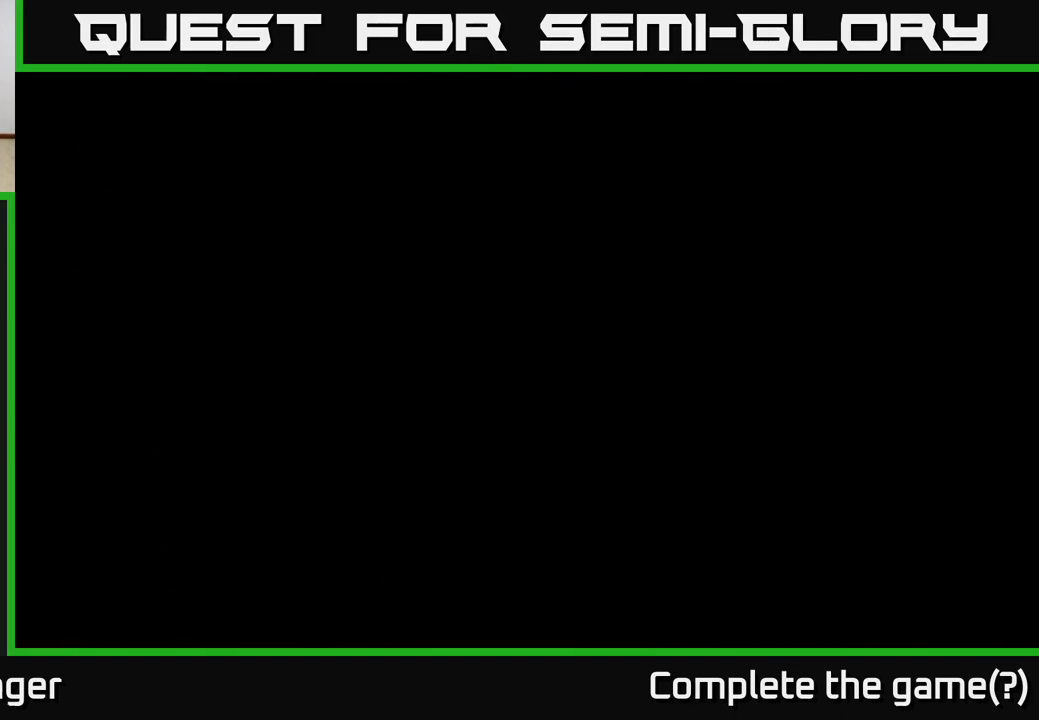
{"buttons": [], "left_stick": "center", "right_stick": "center", "events": []}
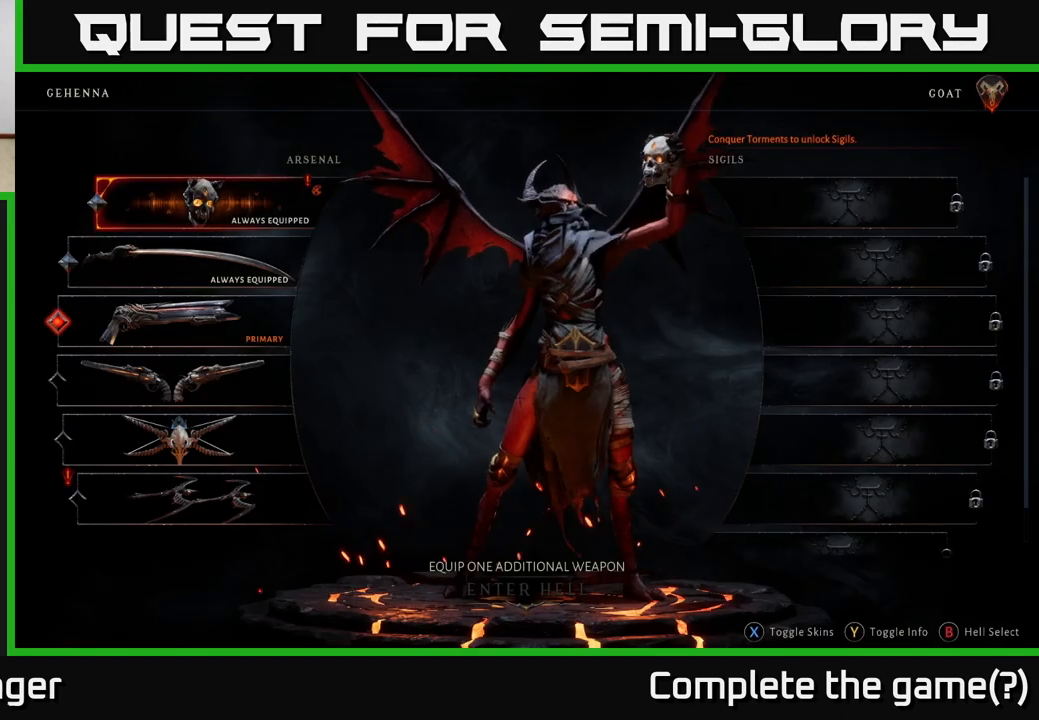
{"buttons": [], "left_stick": "center", "right_stick": "center", "events": []}
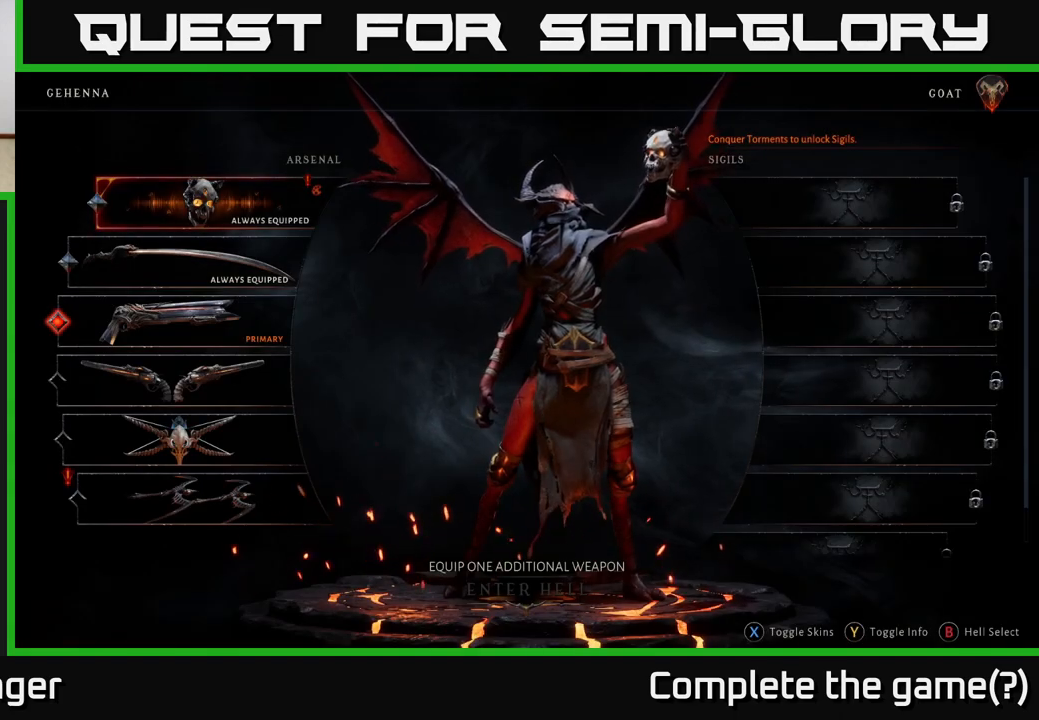
{"buttons": [], "left_stick": "down", "right_stick": "center", "events": [[433, "left_stick", "down"]]}
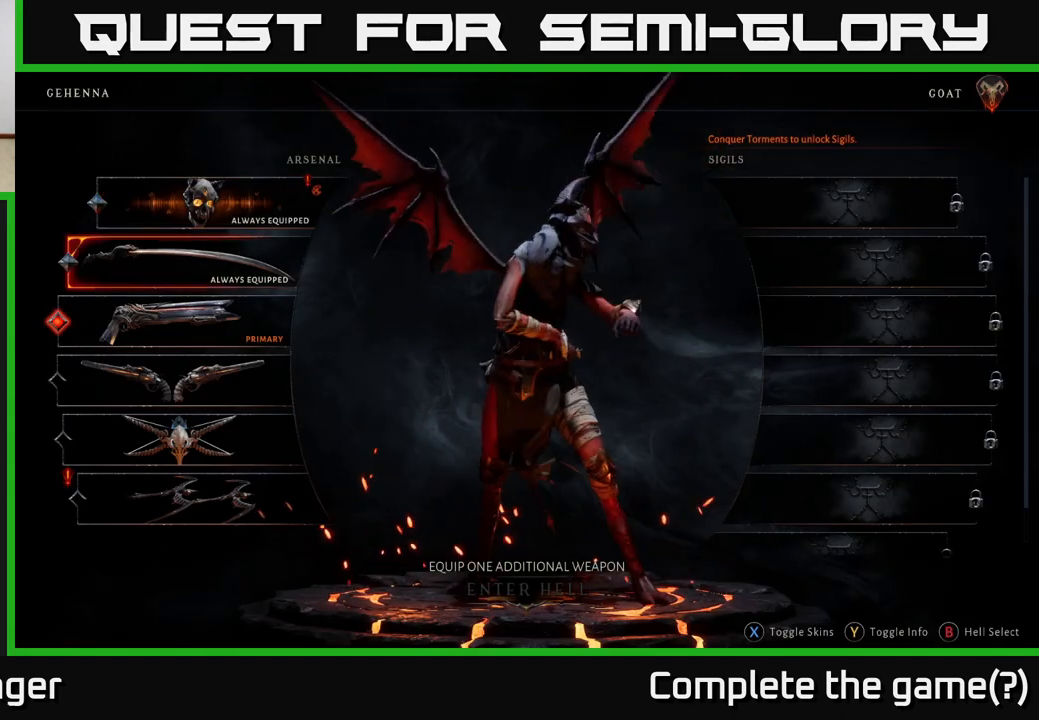
{"buttons": [], "left_stick": "center", "right_stick": "center", "events": [[133, "left_stick", "center"]]}
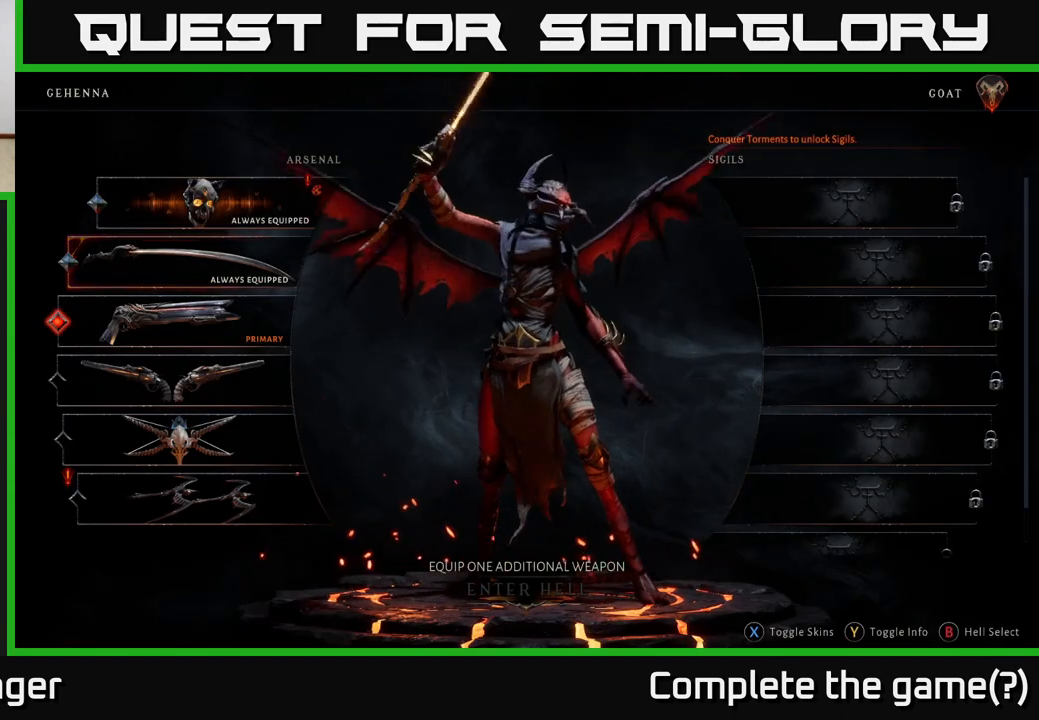
{"buttons": [], "left_stick": "center", "right_stick": "center", "events": []}
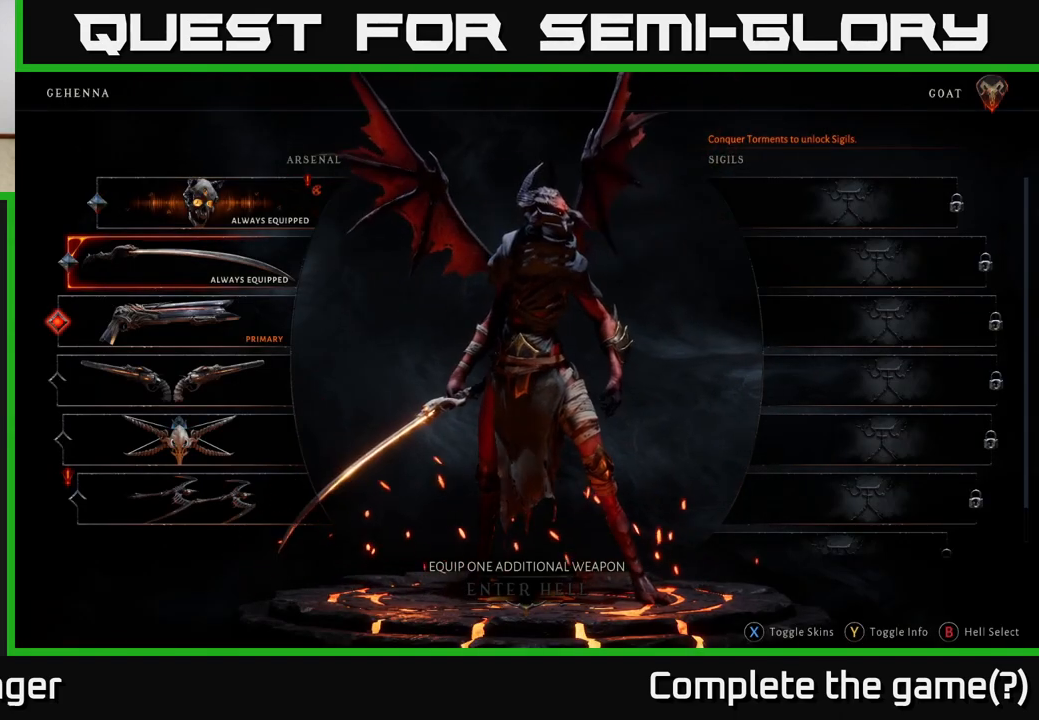
{"buttons": [], "left_stick": "center", "right_stick": "center", "events": []}
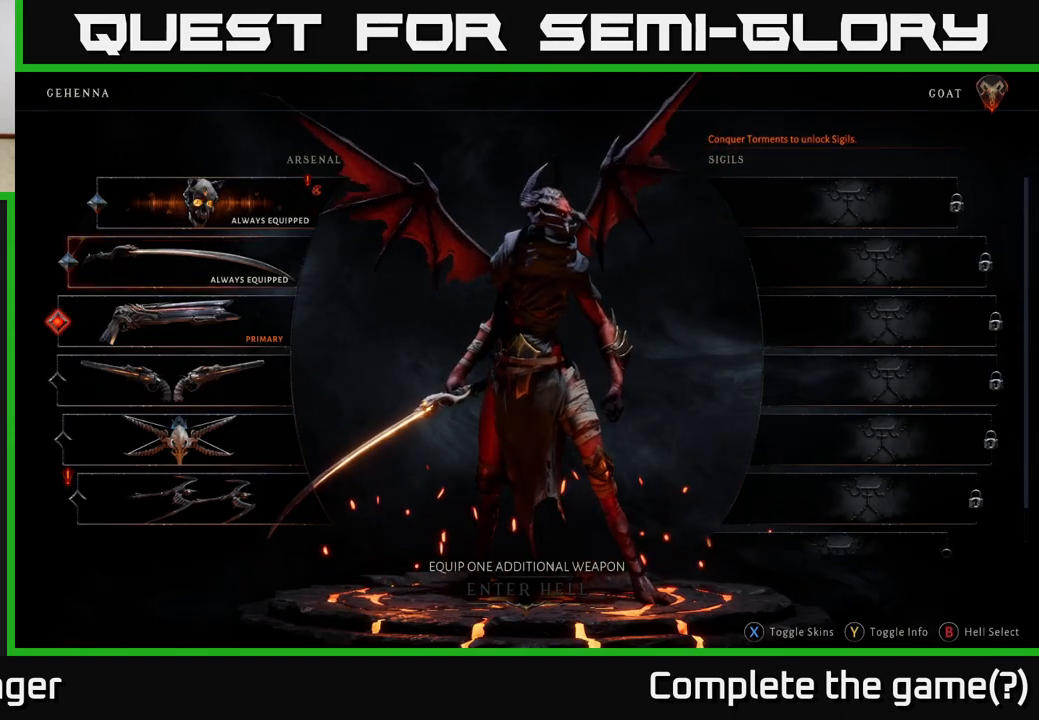
{"buttons": [], "left_stick": "center", "right_stick": "center", "events": [[67, "left_stick", "down"], [283, "left_stick", "center"]]}
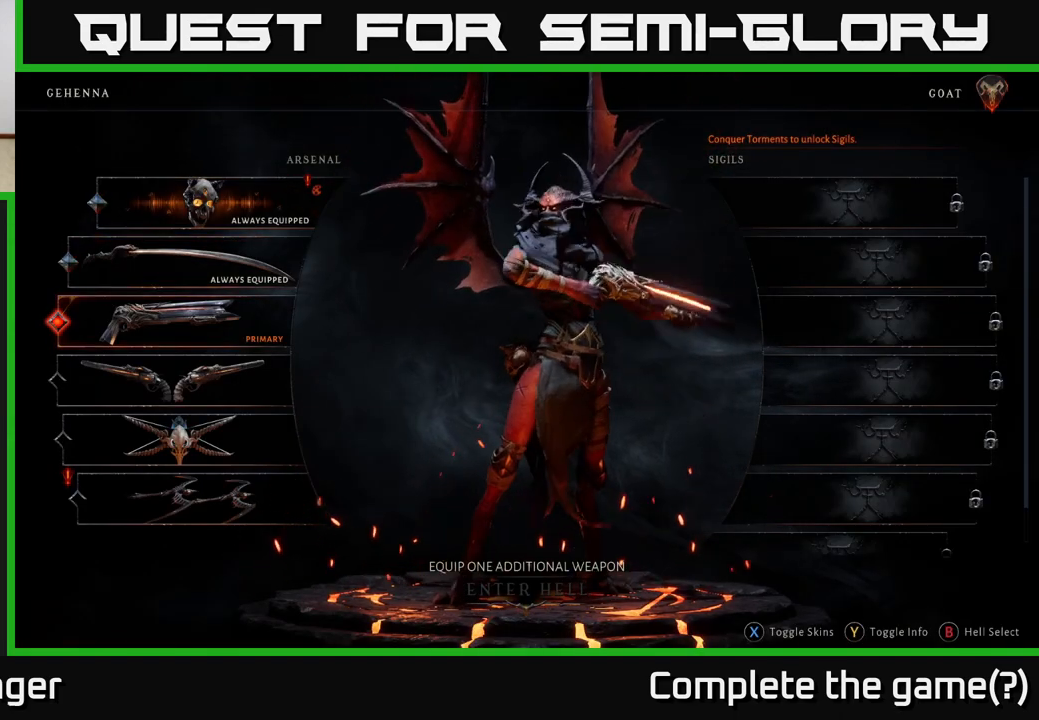
{"buttons": [], "left_stick": "center", "right_stick": "center", "events": []}
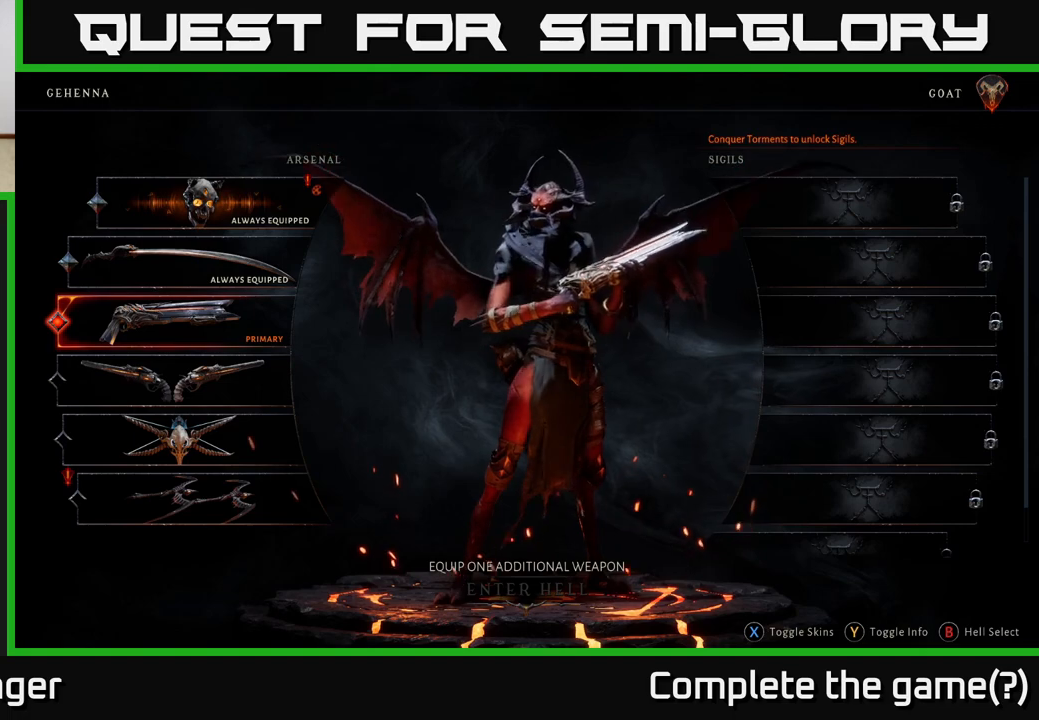
{"buttons": [], "left_stick": "down", "right_stick": "center", "events": [[167, "left_stick", "down"], [333, "left_stick", "center"], [467, "left_stick", "down"]]}
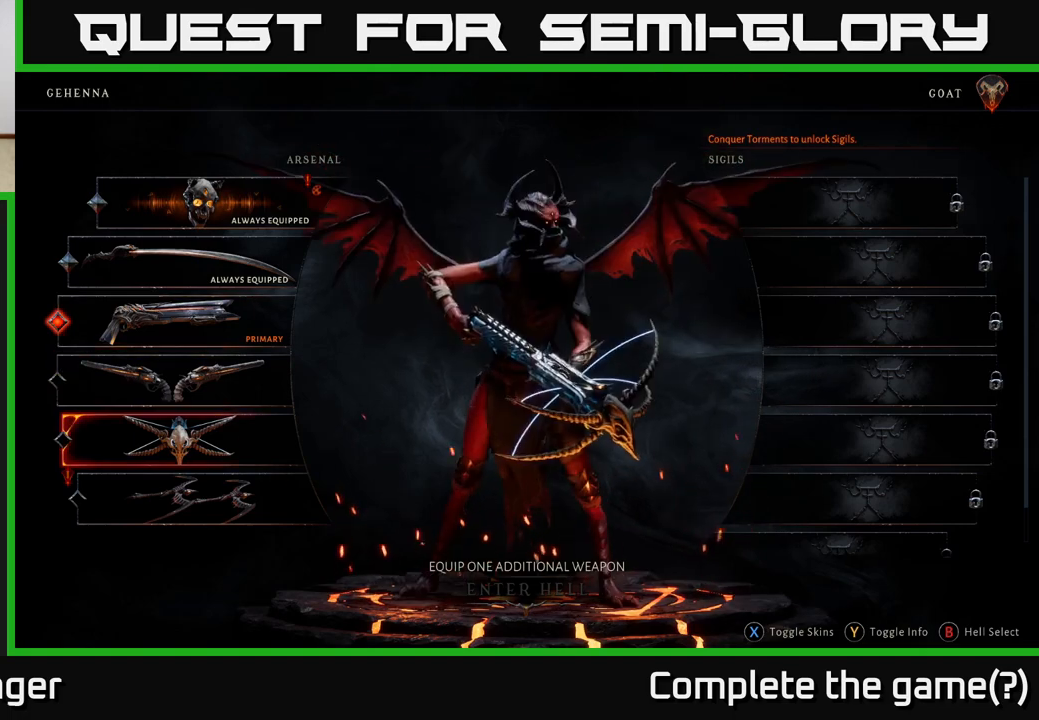
{"buttons": [], "left_stick": "center", "right_stick": "center", "events": [[133, "left_stick", "center"], [250, "left_stick", "down"], [433, "left_stick", "center"]]}
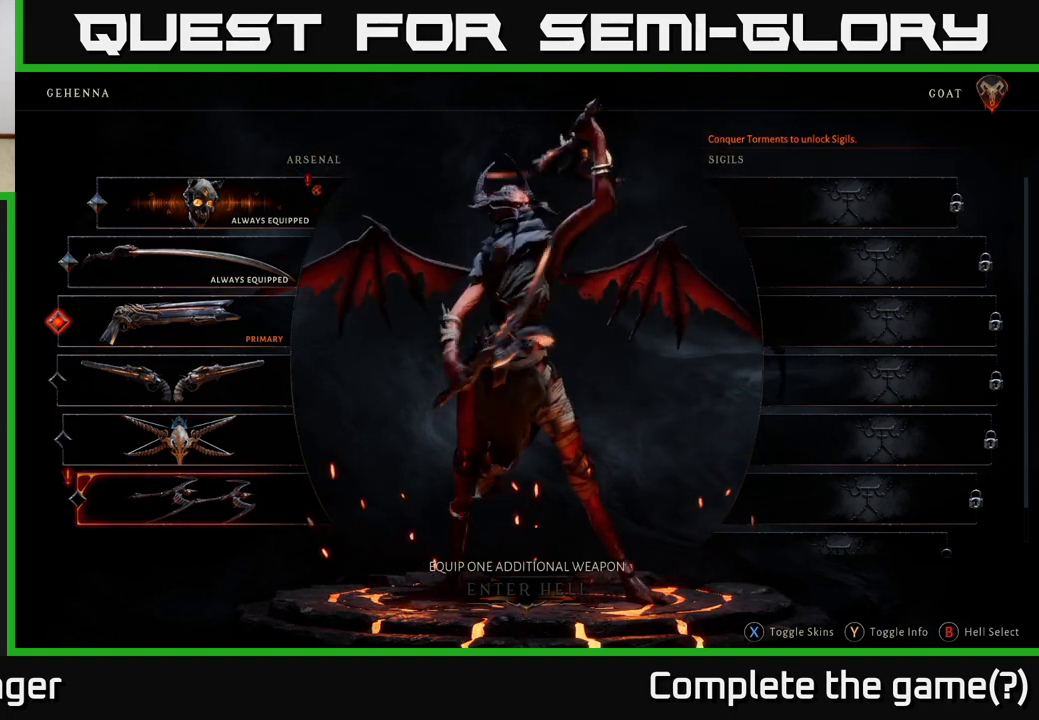
{"buttons": [], "left_stick": "center", "right_stick": "center", "events": []}
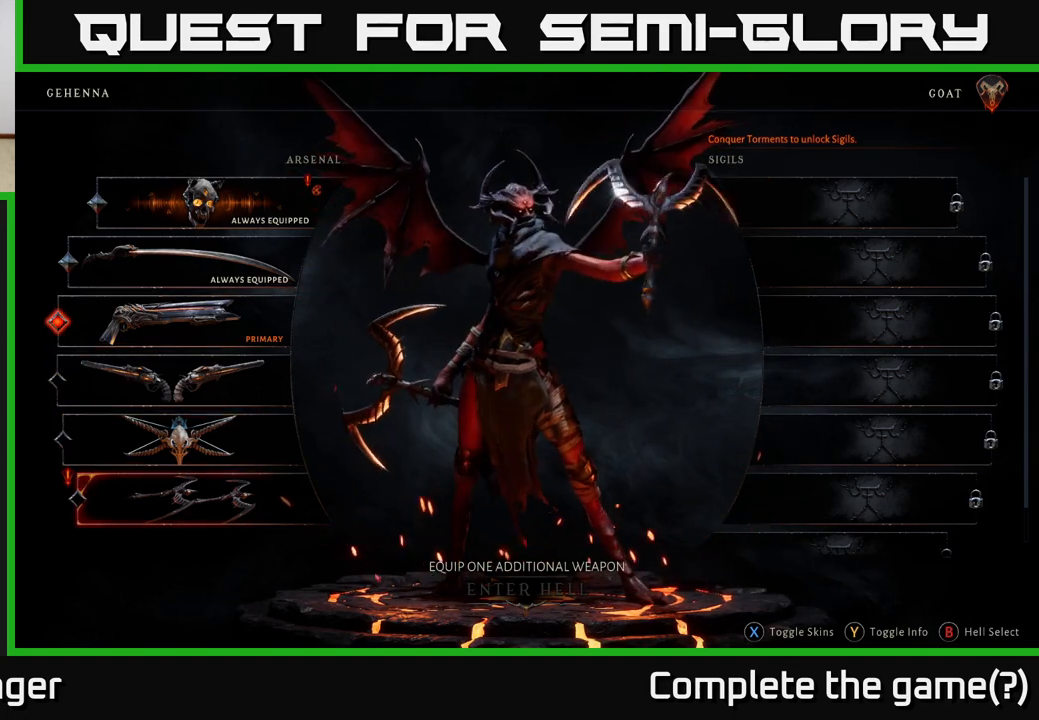
{"buttons": [], "left_stick": "up", "right_stick": "center", "events": [[217, "left_stick", "up"], [433, "left_stick", "center"], [483, "left_stick", "up"]]}
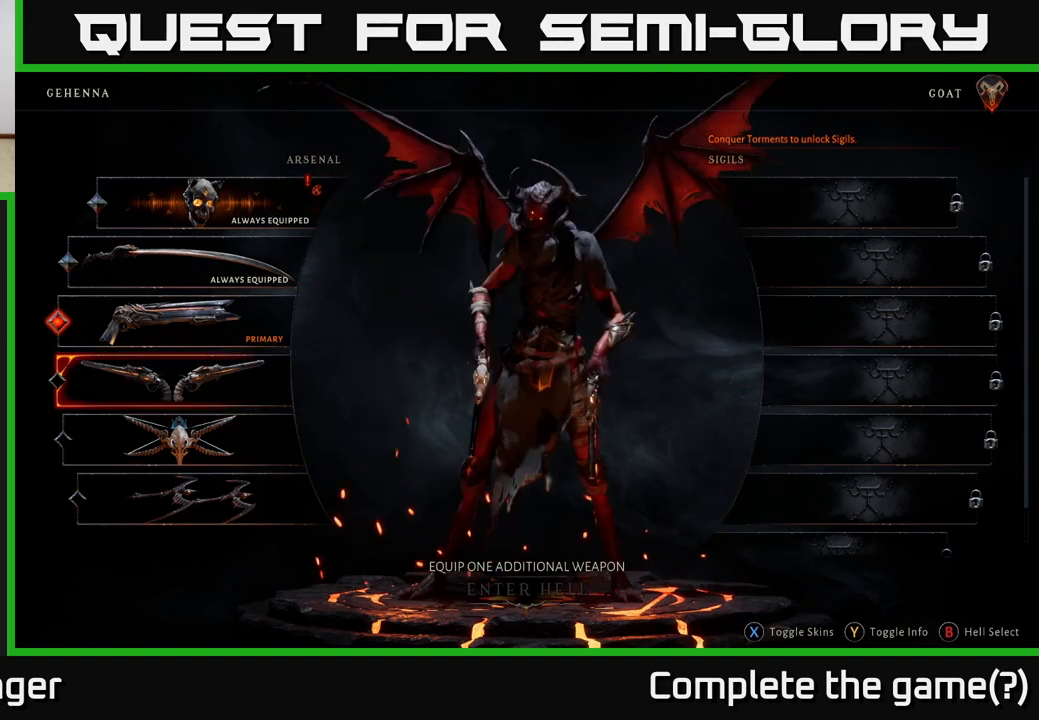
{"buttons": [], "left_stick": "center", "right_stick": "center", "events": [[150, "left_stick", "center"]]}
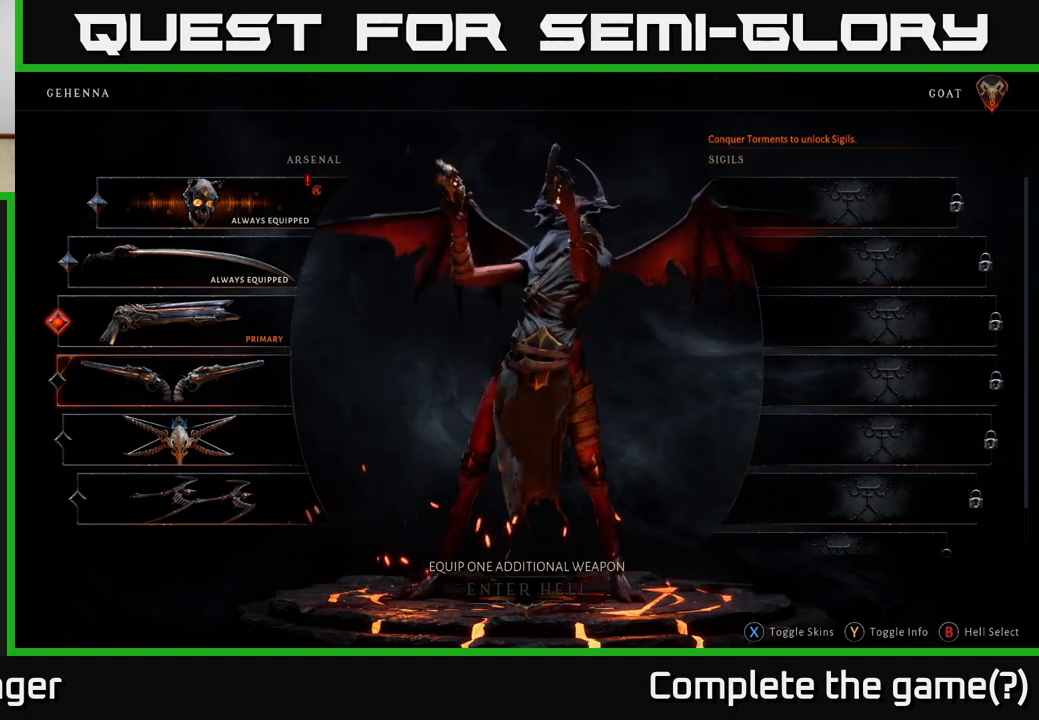
{"buttons": [], "left_stick": "center", "right_stick": "center", "events": []}